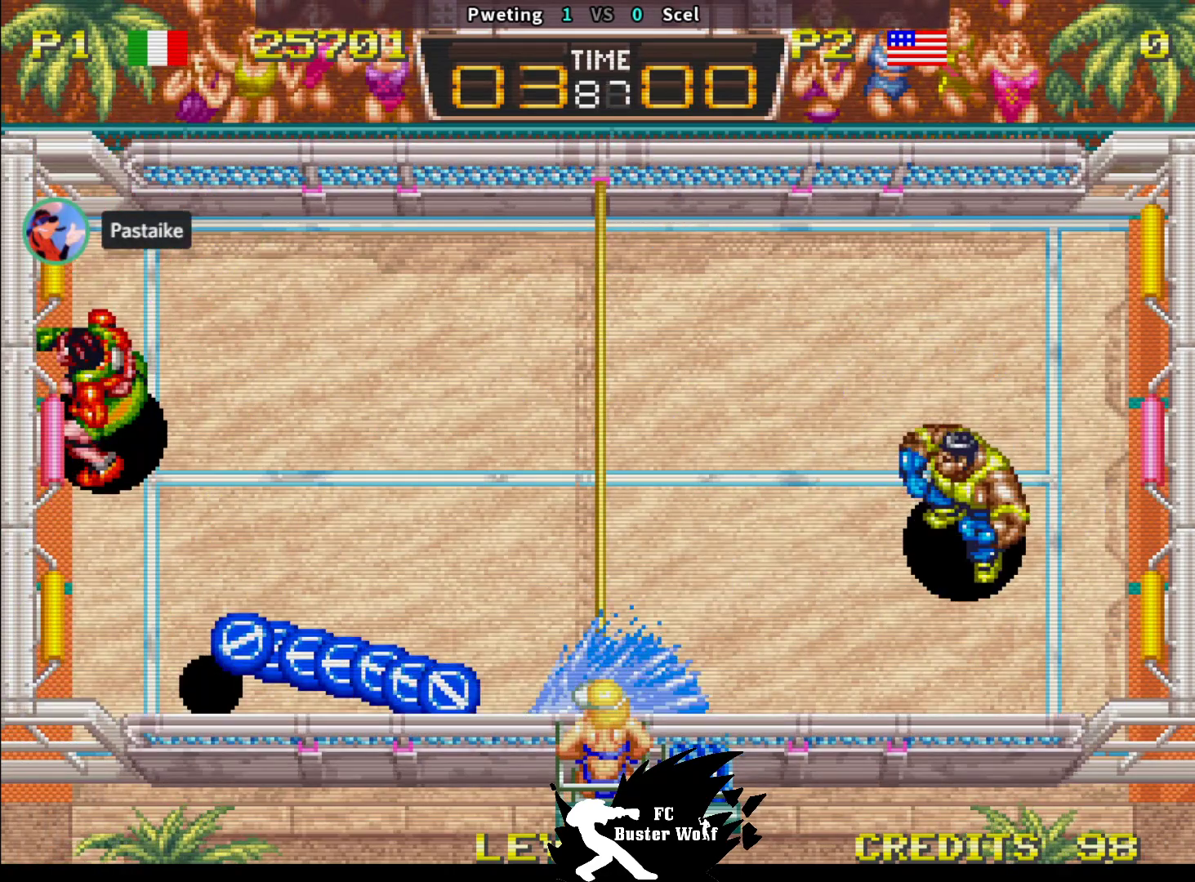
Gameplay with a controller (arcade stick); each line is a JSON object with the inputs held at the frame after it (dt_ms = milliseconds from this image to that frame). "events" lists button and stick changes between this image and that frame as [ms after this image, input, new state], when the widget could be followed in between. Not read: L3 R3.
{"dt_ms": 500, "buttons": [], "left_stick": "center", "events": []}
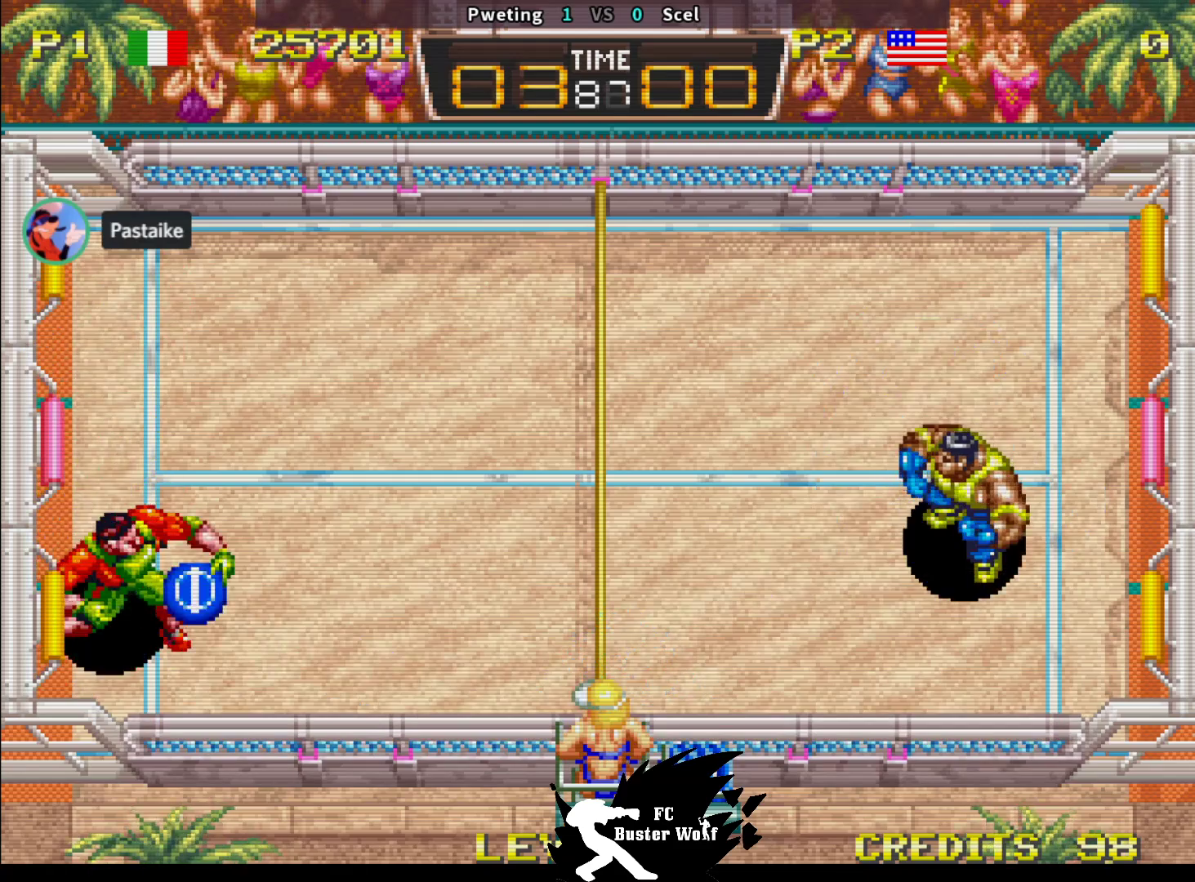
{"dt_ms": 500, "buttons": [], "left_stick": "right", "events": [[67, "left_stick", "down"], [167, "left_stick", "center"], [400, "left_stick", "up"], [500, "left_stick", "right"]]}
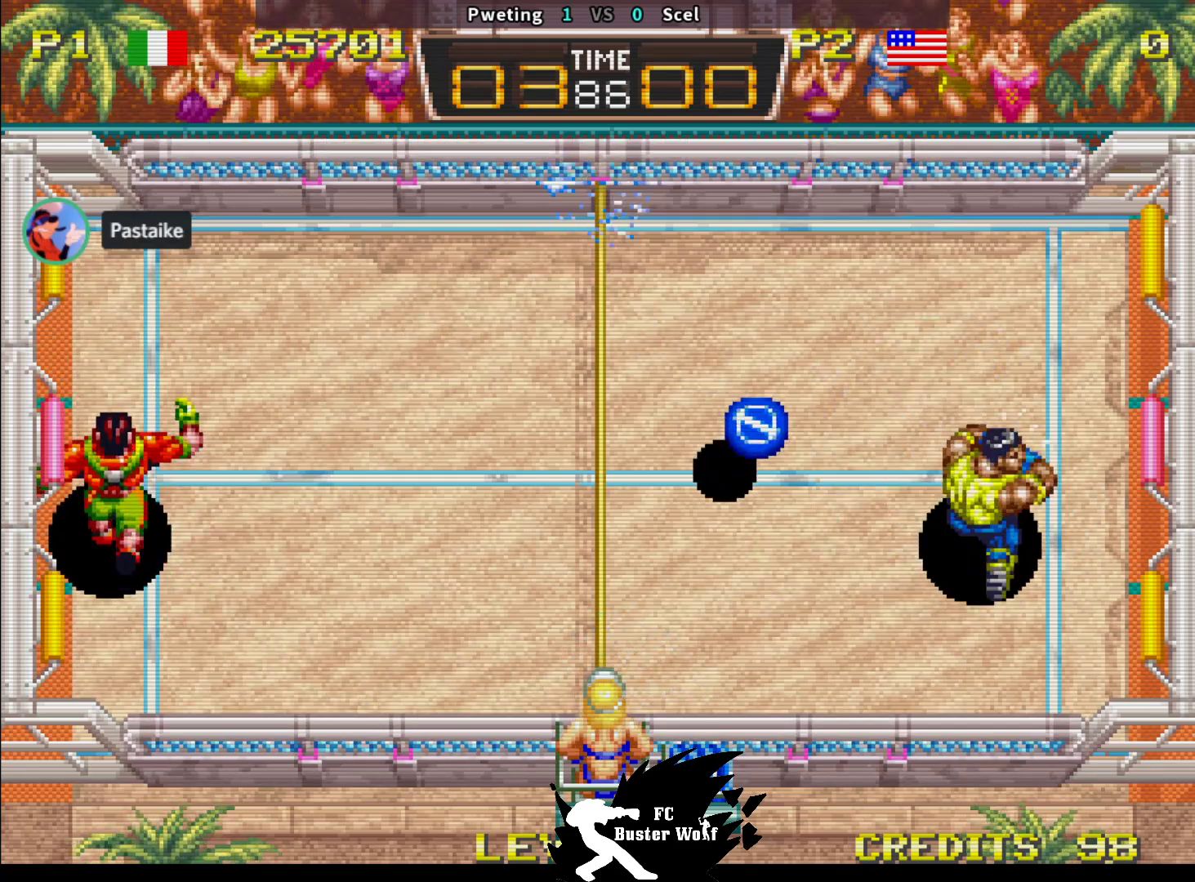
{"dt_ms": 500, "buttons": [], "left_stick": "down-left"}
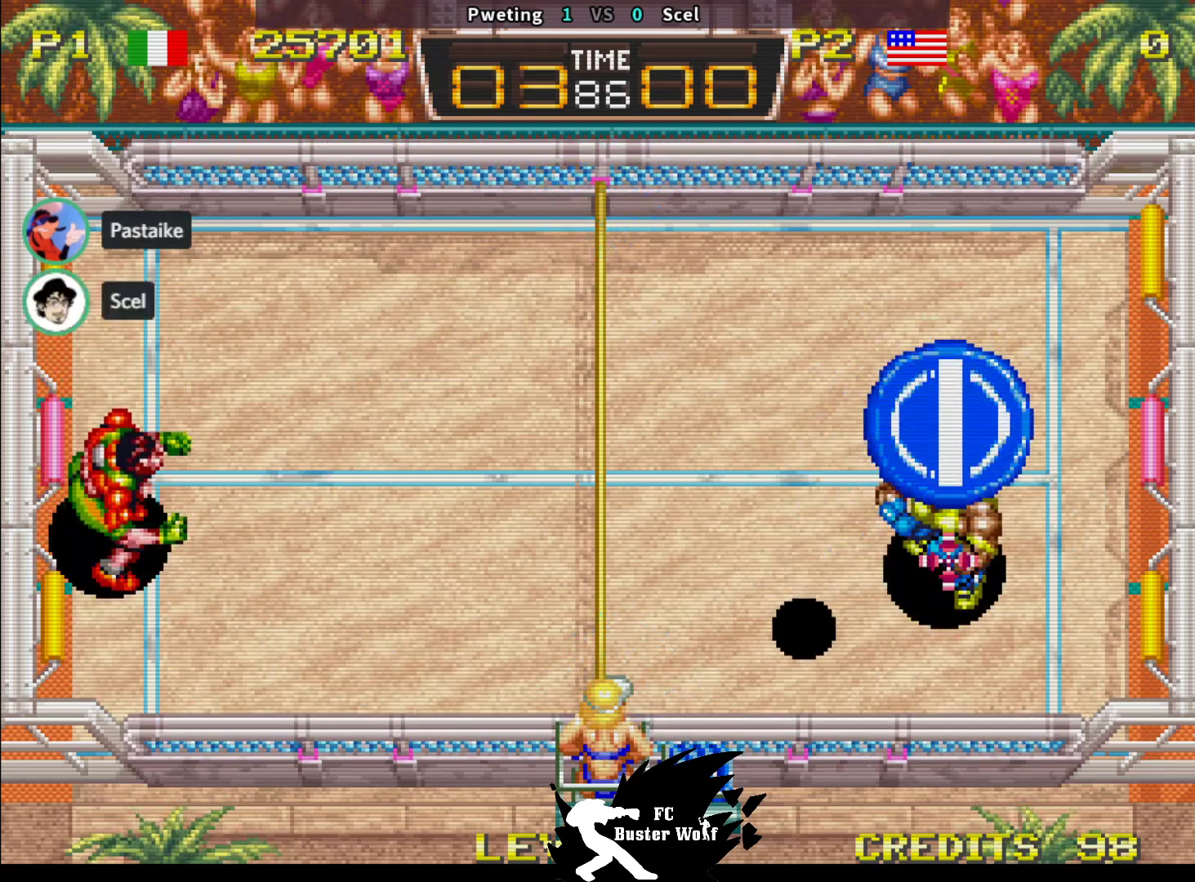
{"dt_ms": 500, "buttons": [], "left_stick": "center", "events": [[17, "left_stick", "center"]]}
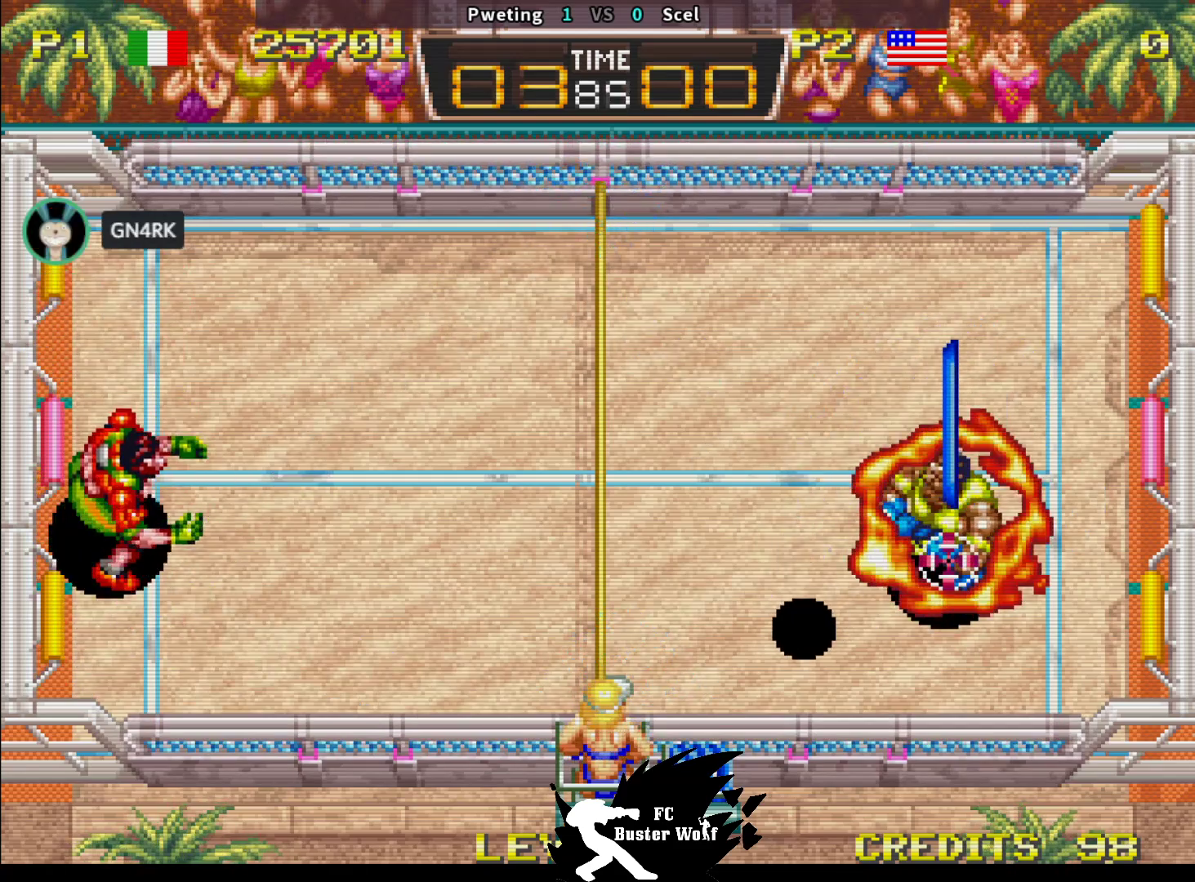
{"dt_ms": 500, "buttons": [], "left_stick": "up", "events": [[200, "left_stick", "up"], [267, "TRIANGLE", "down"], [333, "TRIANGLE", "up"], [400, "TRIANGLE", "down"], [467, "TRIANGLE", "up"]]}
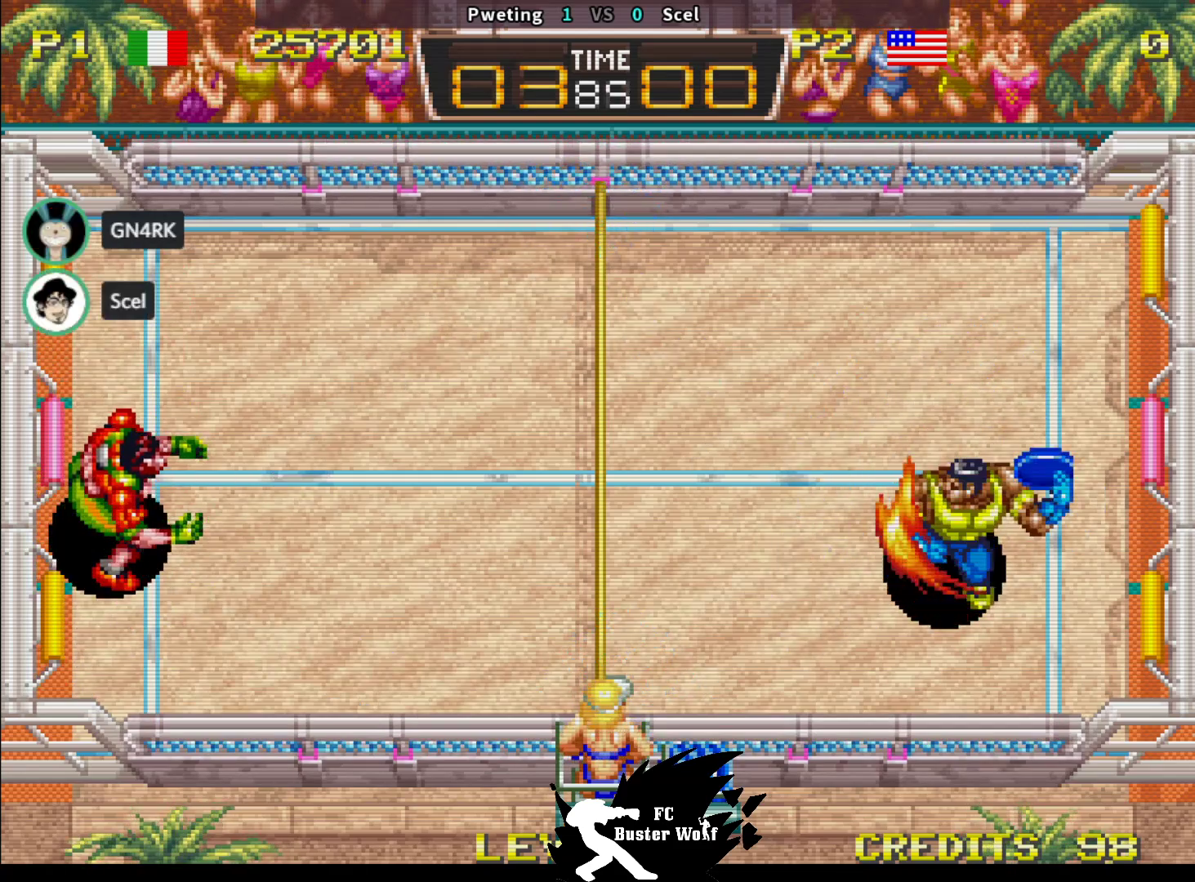
{"dt_ms": 500, "buttons": [], "left_stick": "up", "events": [[17, "TRIANGLE", "down"], [100, "TRIANGLE", "up"], [167, "TRIANGLE", "down"], [233, "TRIANGLE", "up"], [317, "TRIANGLE", "down"], [417, "TRIANGLE", "up"]]}
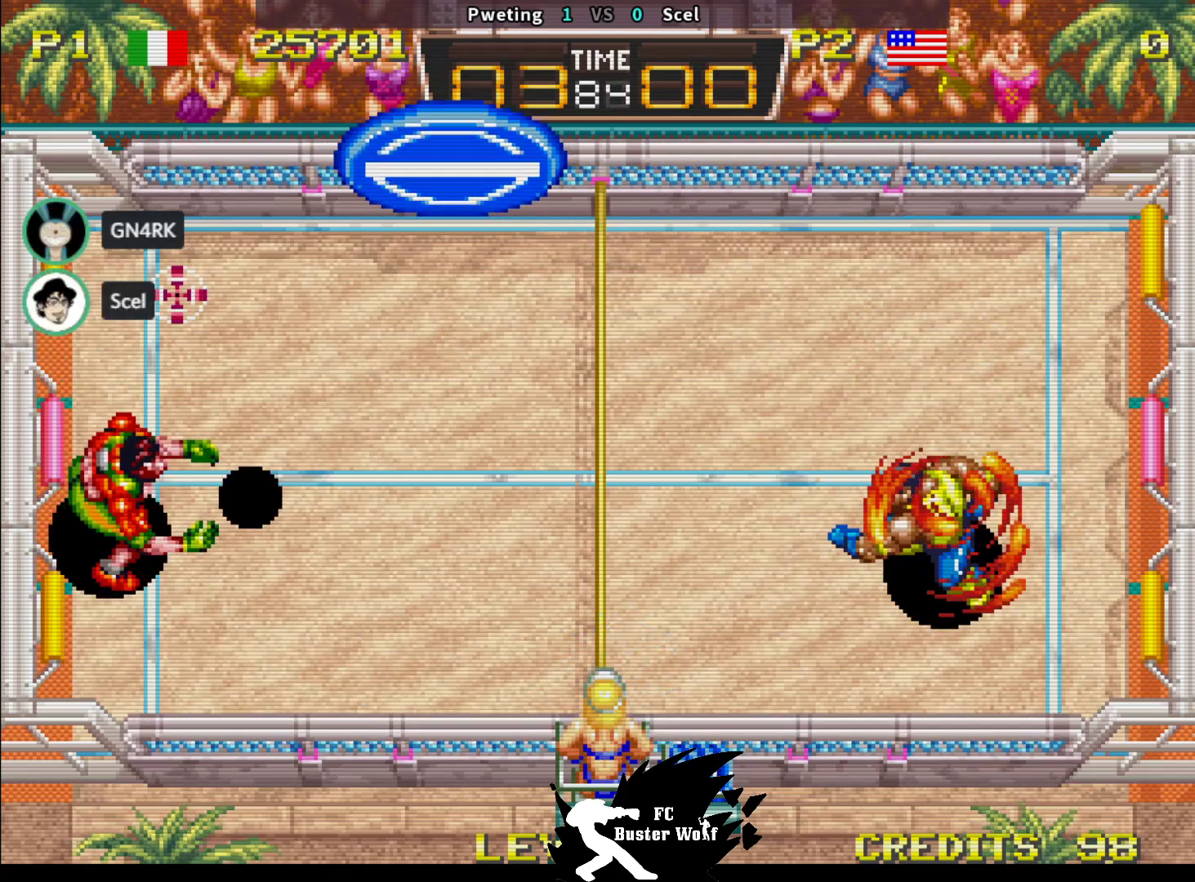
{"dt_ms": 500, "buttons": [], "left_stick": "center", "events": [[383, "left_stick", "center"]]}
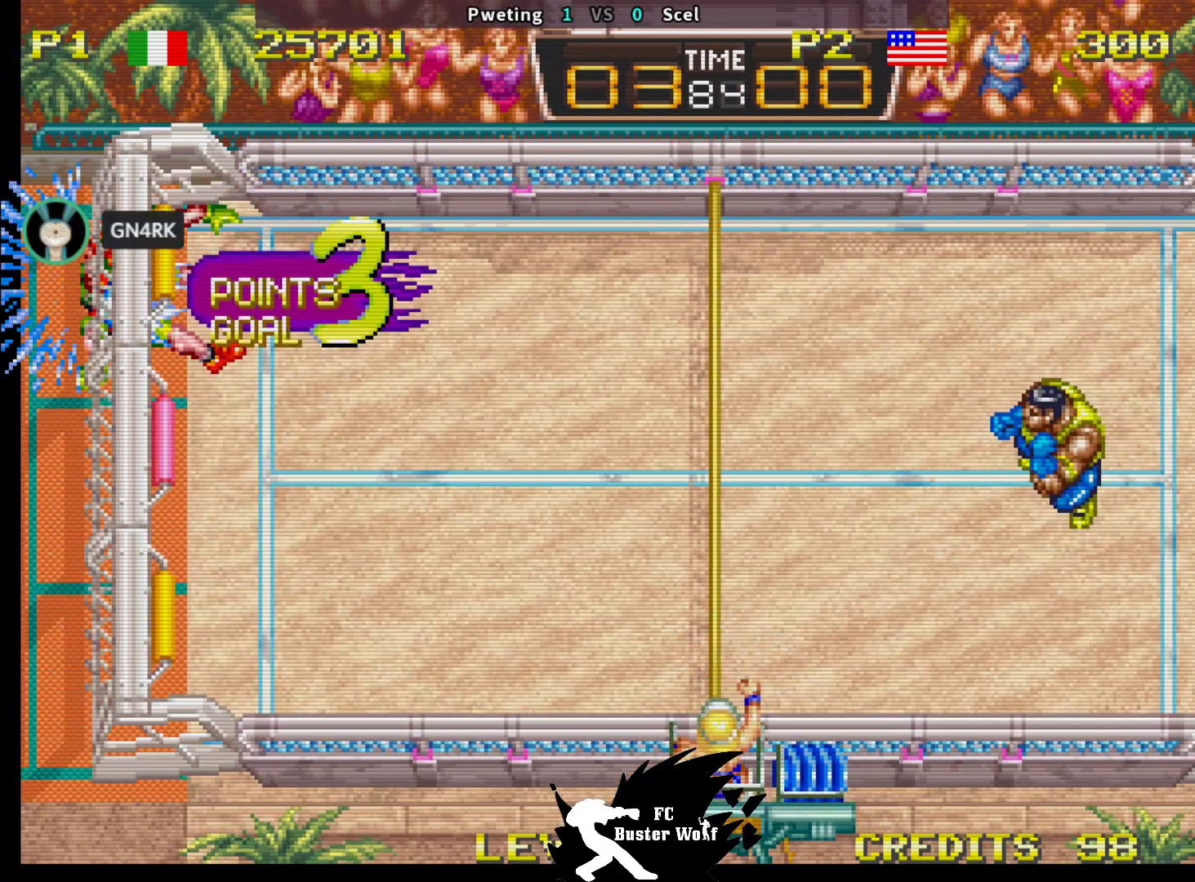
{"dt_ms": 500, "buttons": ["CROSS", "SQUARE", "TRIANGLE"], "left_stick": "center", "events": [[500, "CROSS", "down"], [500, "SQUARE", "down"], [500, "TRIANGLE", "down"]]}
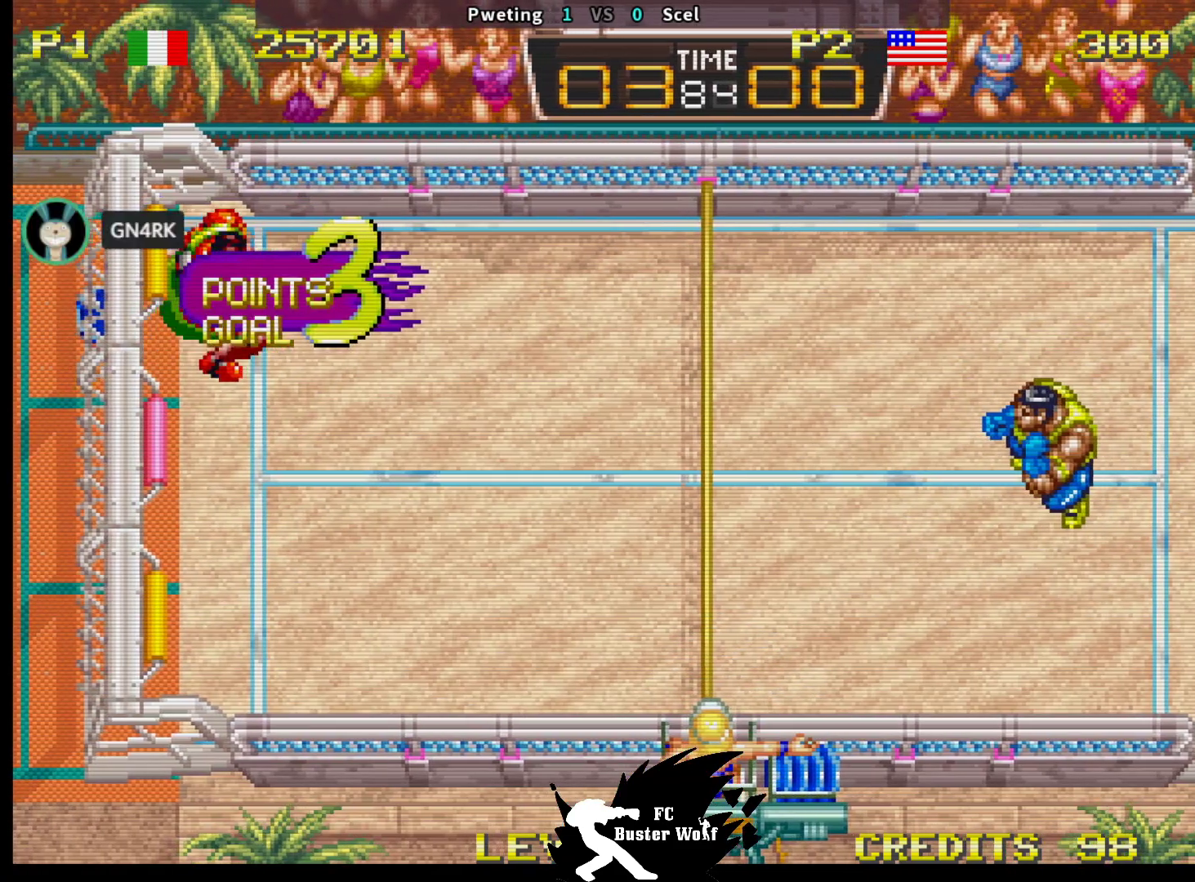
{"dt_ms": 500, "buttons": [], "left_stick": "center", "events": [[33, "CROSS", "up"], [33, "SQUARE", "up"], [33, "TRIANGLE", "up"]]}
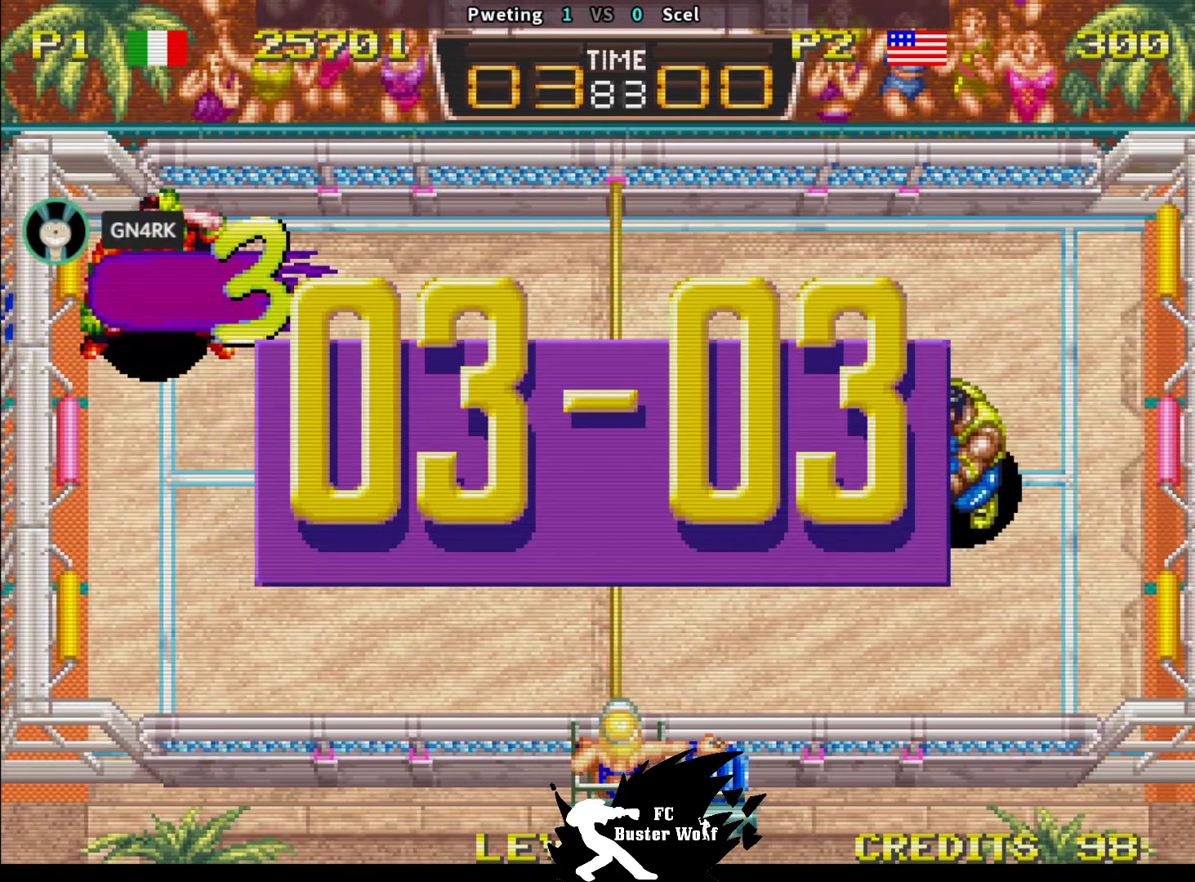
{"dt_ms": 500, "buttons": [], "left_stick": "center", "events": []}
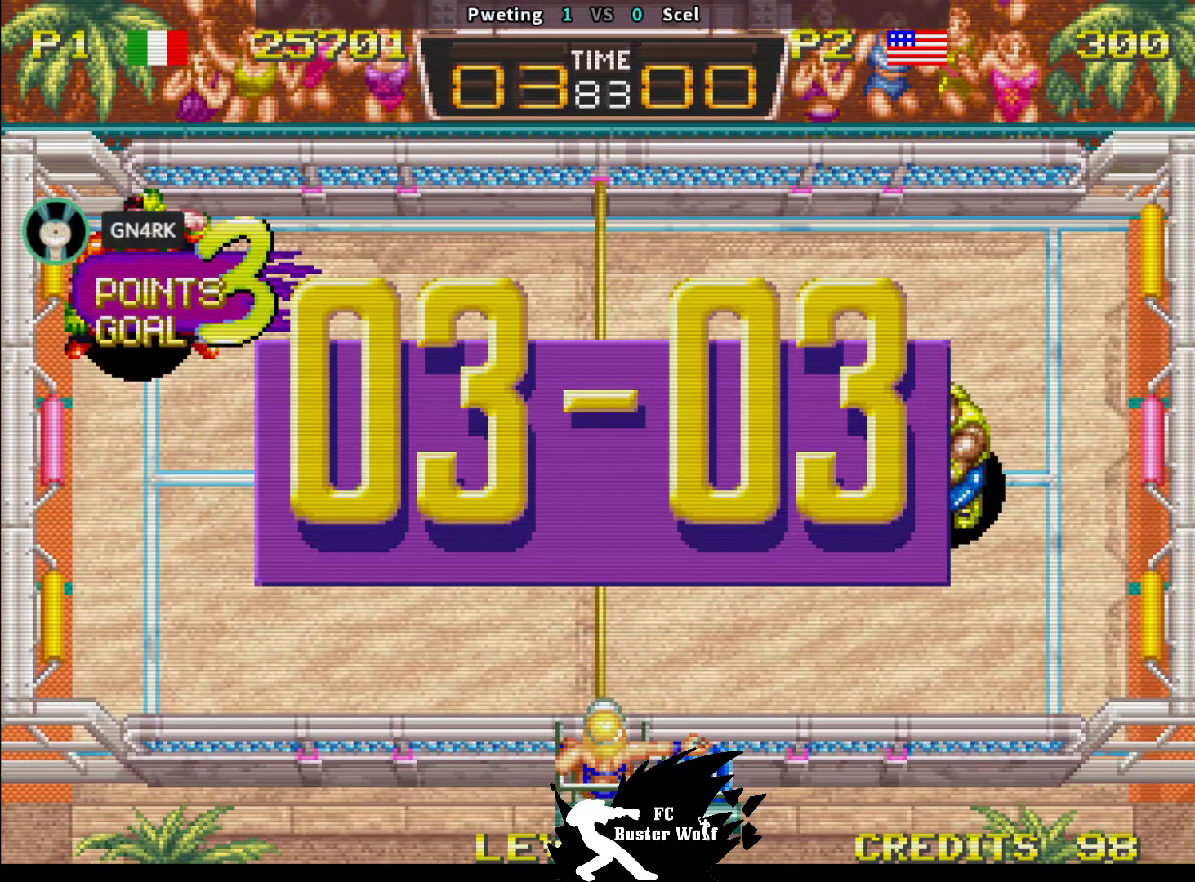
{"dt_ms": 500, "buttons": [], "left_stick": "center", "events": []}
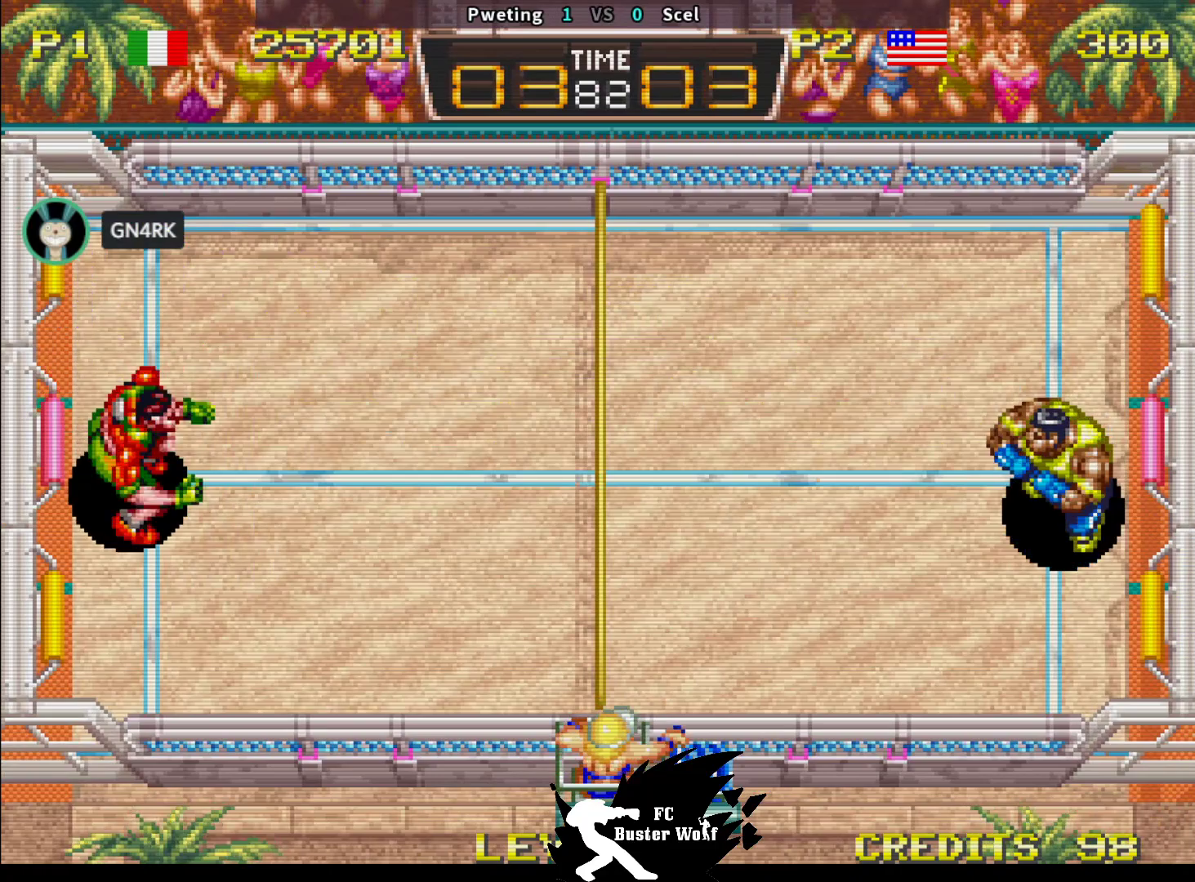
{"dt_ms": 500, "buttons": [], "left_stick": "center", "events": []}
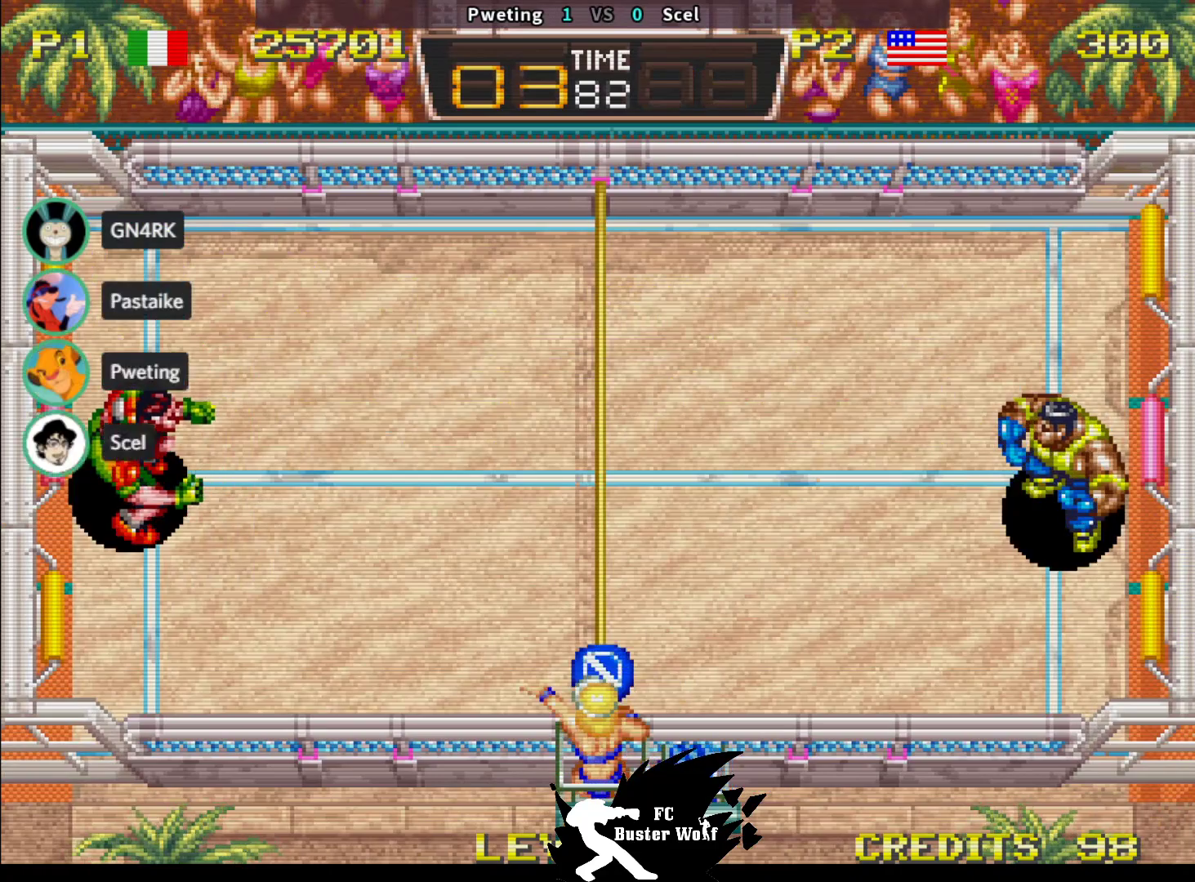
{"dt_ms": 500, "buttons": [], "left_stick": "up-left", "events": [[483, "left_stick", "up-left"]]}
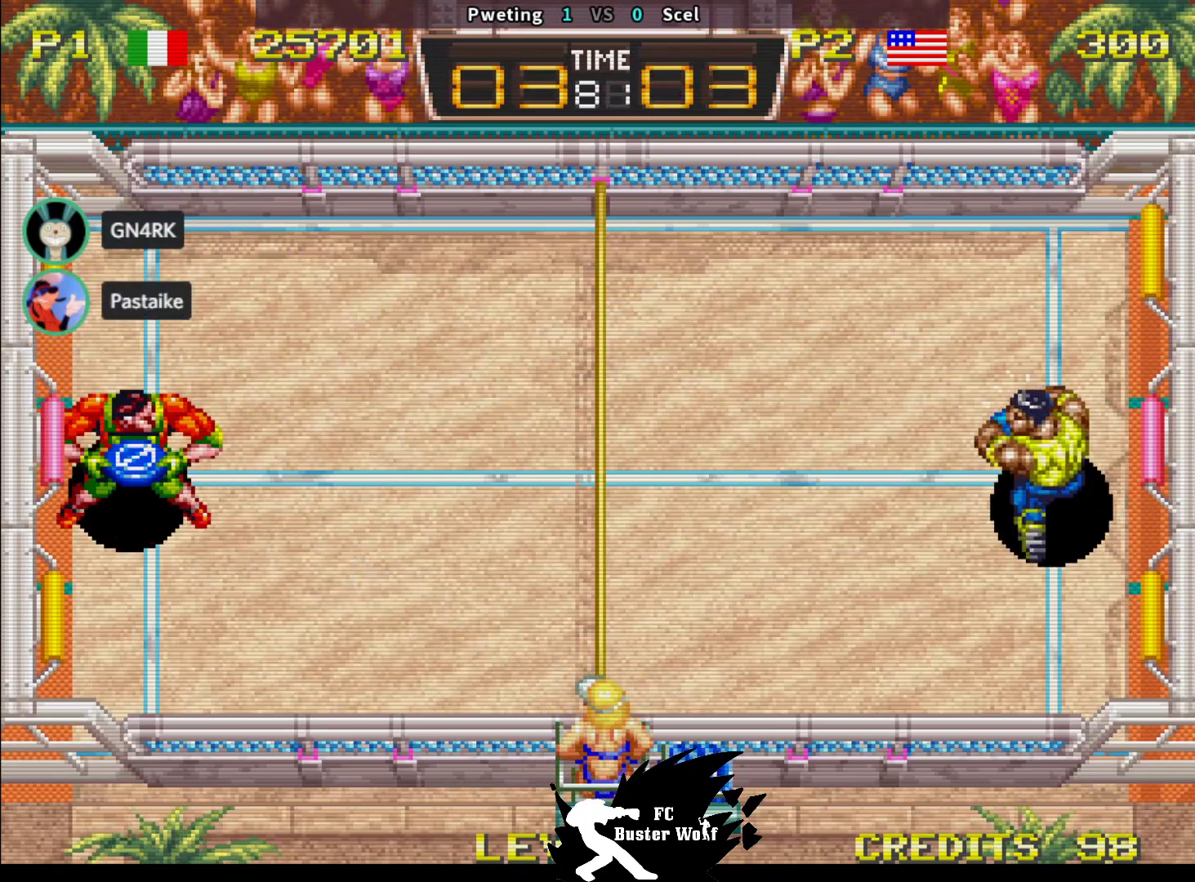
{"dt_ms": 500, "buttons": [], "left_stick": "down", "events": [[200, "left_stick", "center"], [483, "left_stick", "down"]]}
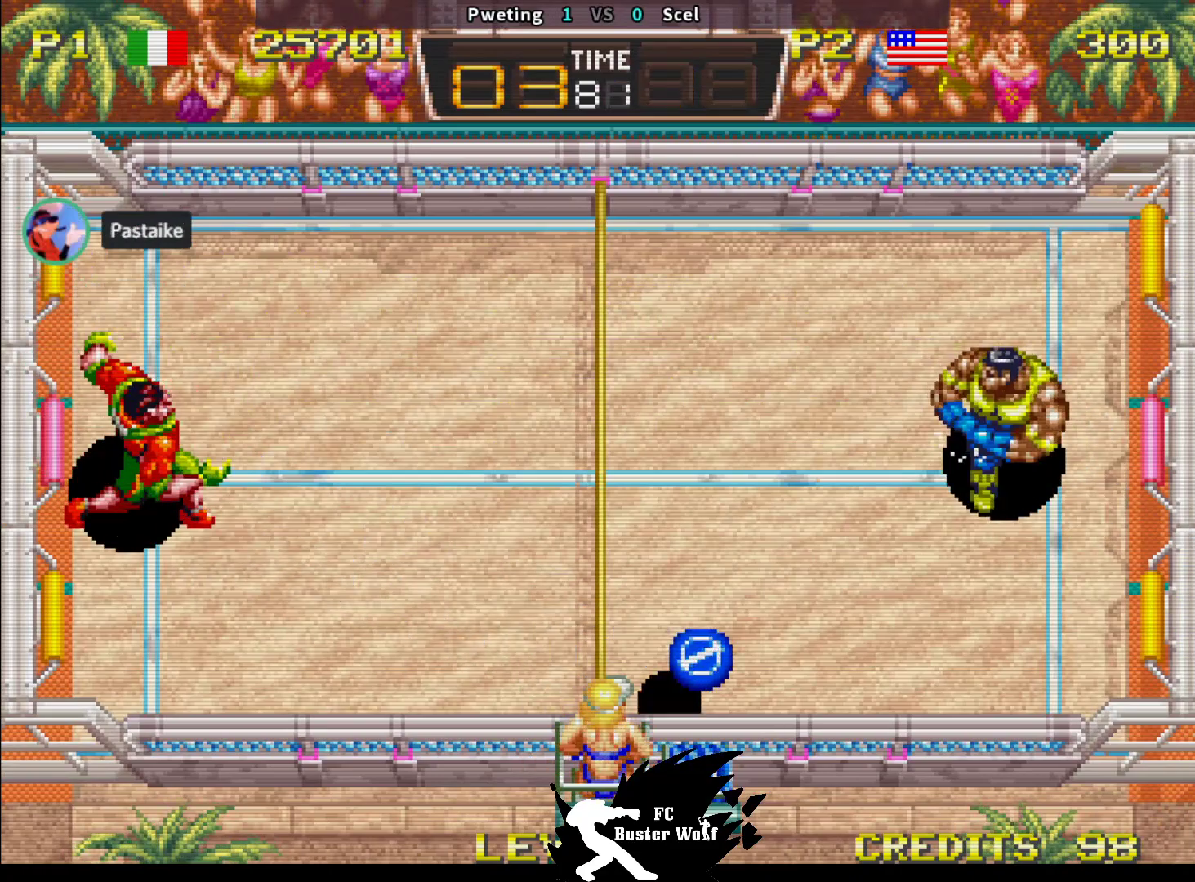
{"dt_ms": 500, "buttons": [], "left_stick": "down-left"}
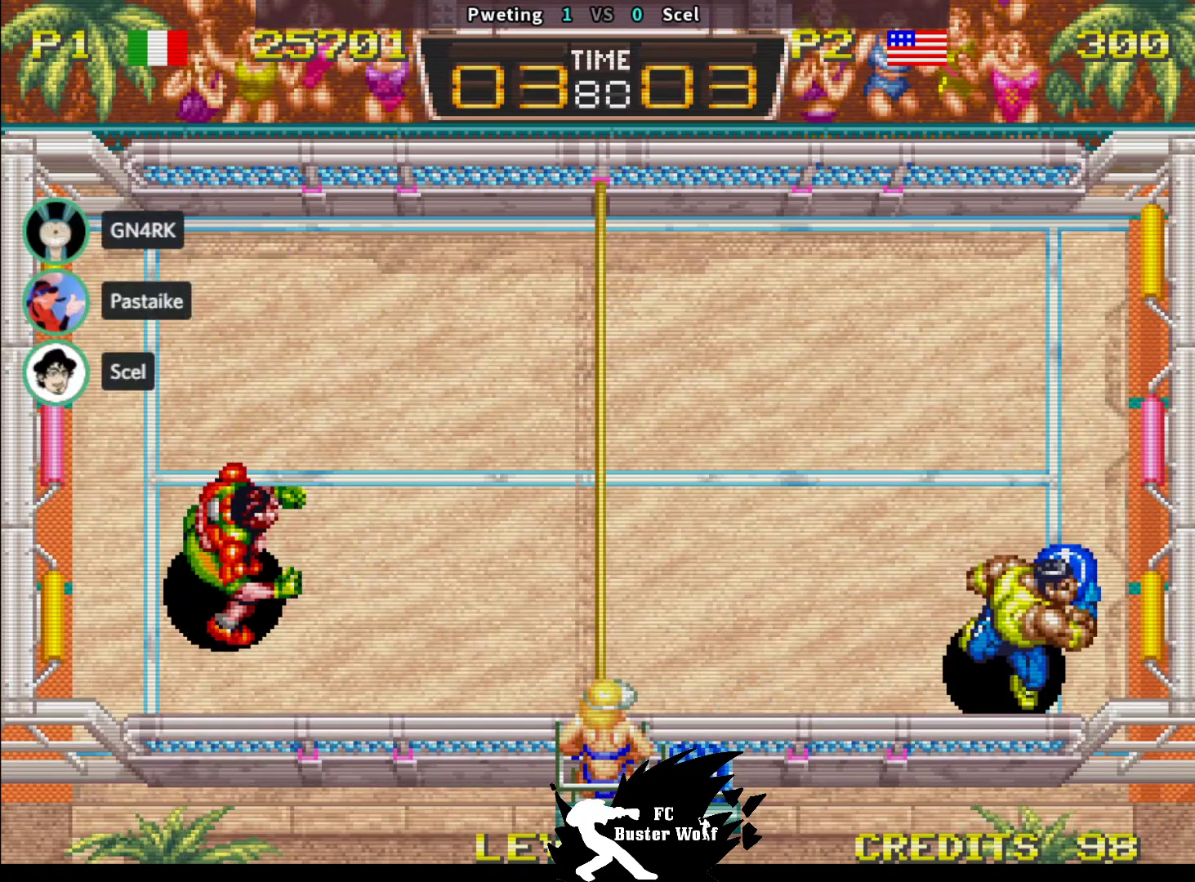
{"dt_ms": 500, "buttons": [], "left_stick": "up-left", "events": [[200, "left_stick", "up-left"]]}
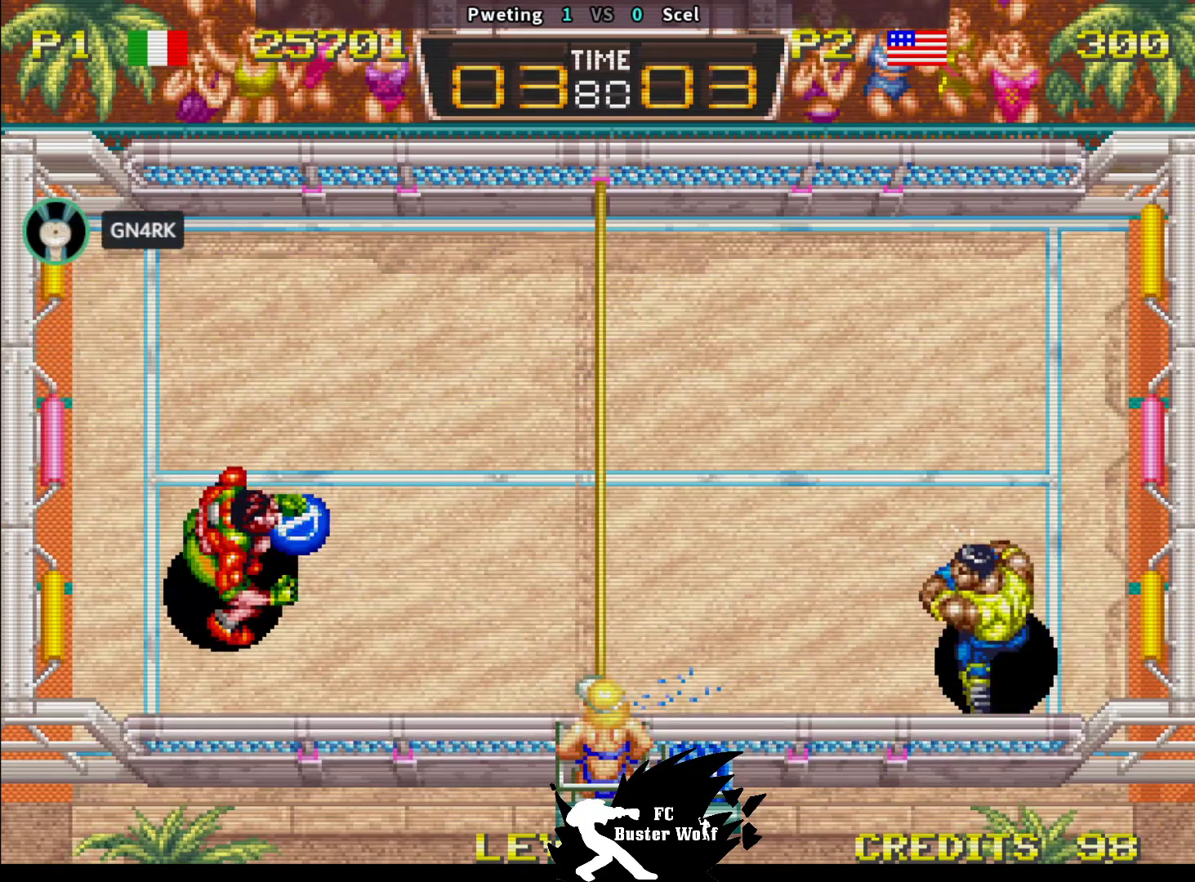
{"dt_ms": 500, "buttons": [], "left_stick": "up", "events": [[217, "left_stick", "center"], [450, "left_stick", "up"]]}
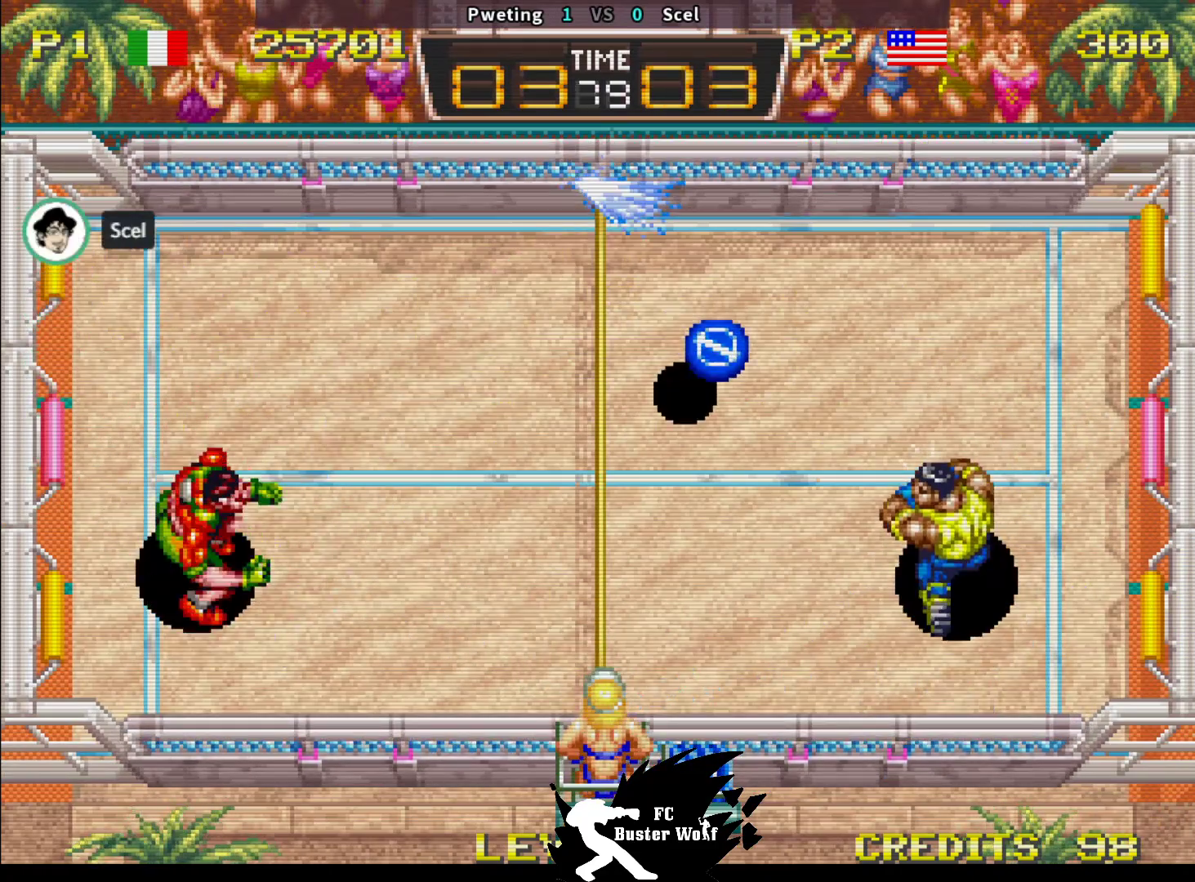
{"dt_ms": 1000, "buttons": [], "left_stick": "center"}
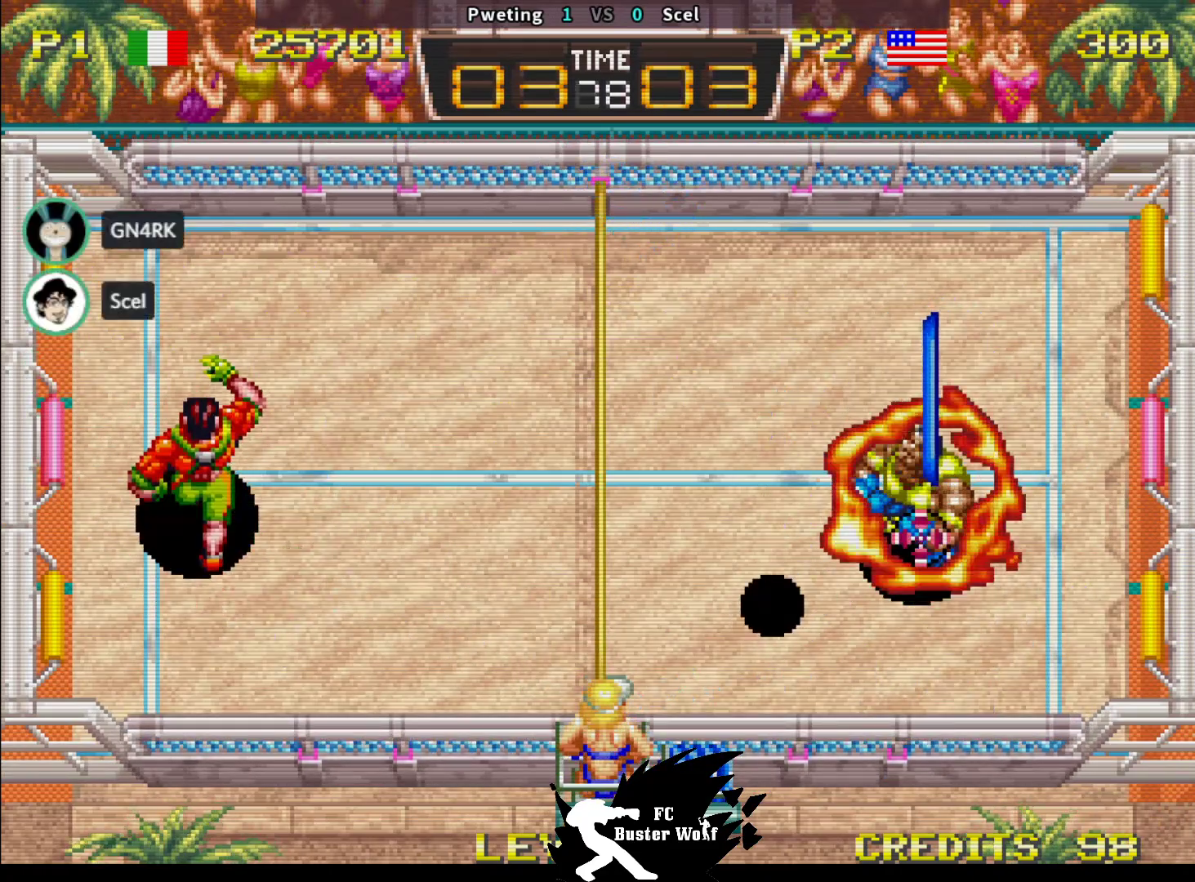
{"dt_ms": 500, "buttons": [], "left_stick": "center", "events": [[283, "left_stick", "down-left"], [367, "left_stick", "down-right"], [433, "SQUARE", "down"], [433, "left_stick", "up-right"], [500, "SQUARE", "up"], [500, "left_stick", "center"]]}
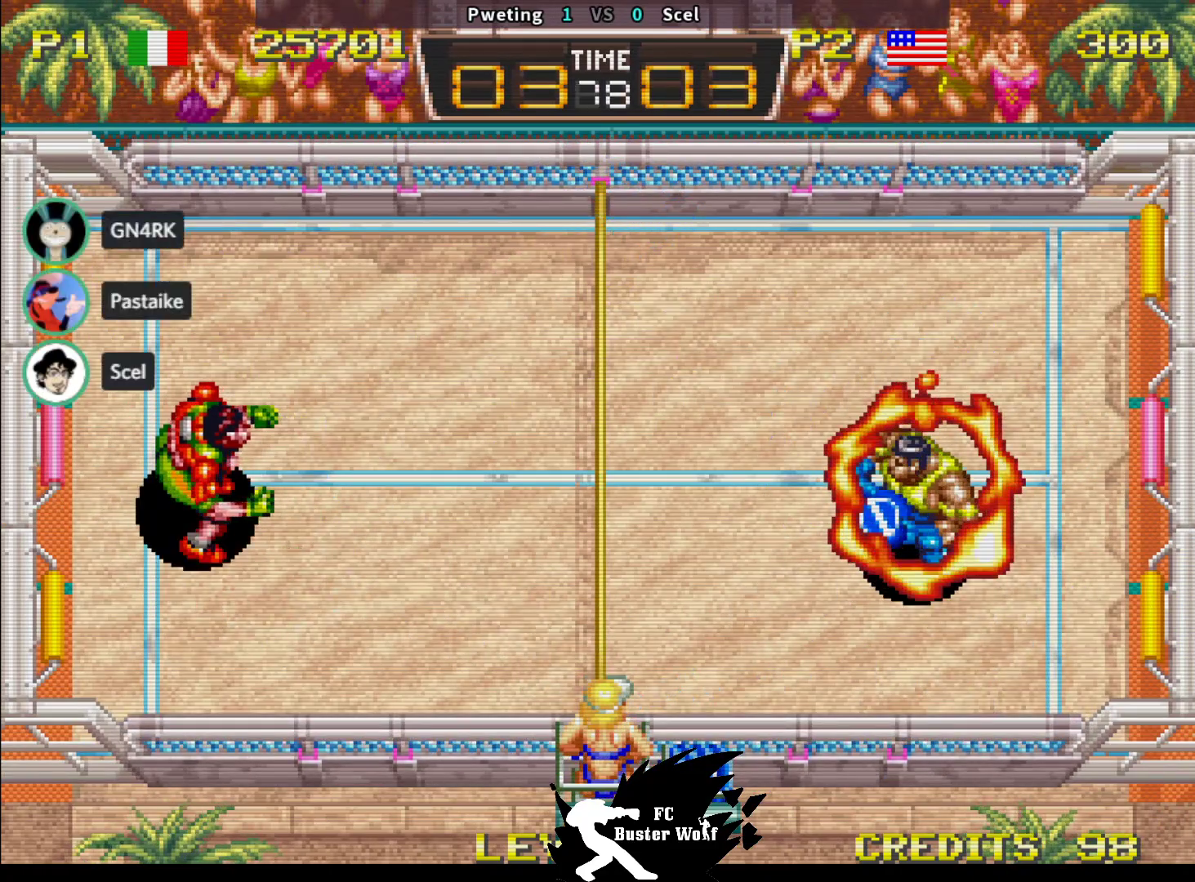
{"dt_ms": 500, "buttons": [], "left_stick": "left", "events": [[317, "left_stick", "left"]]}
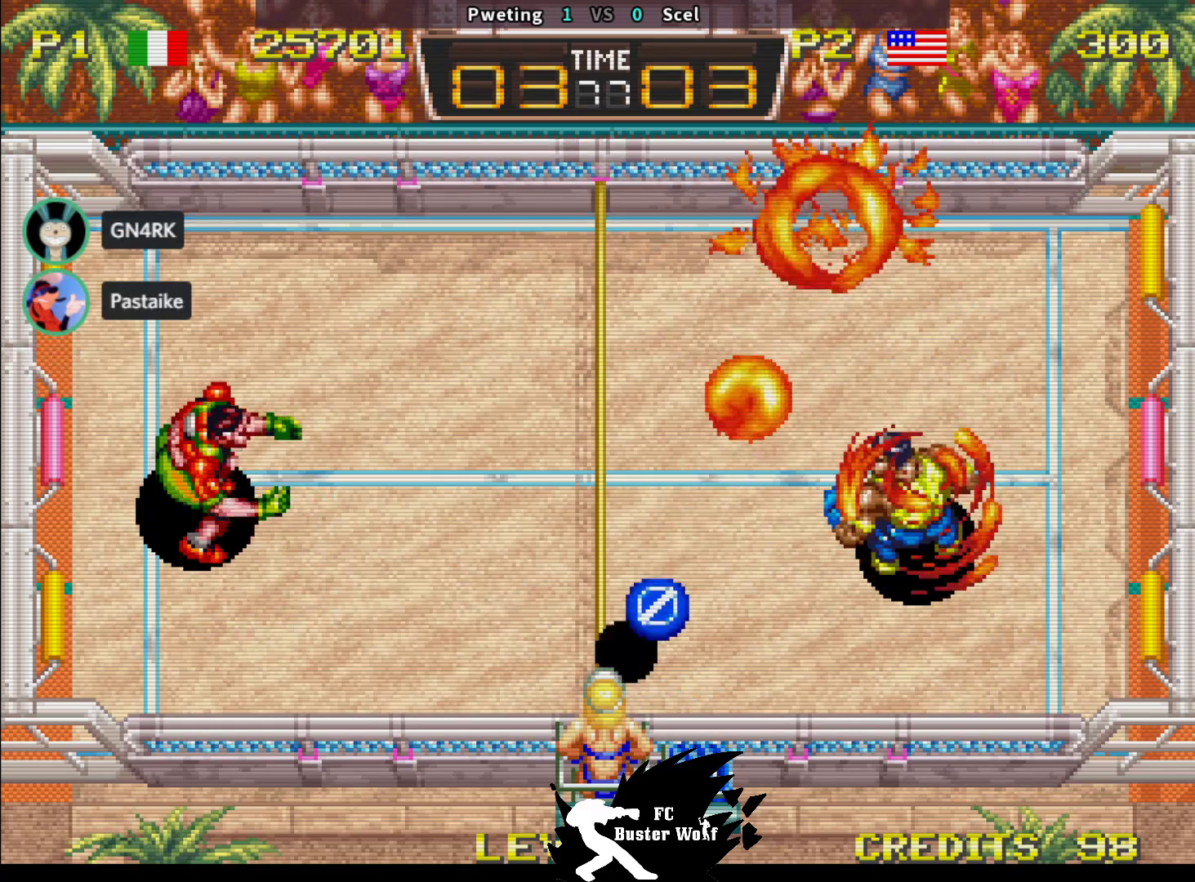
{"dt_ms": 500, "buttons": [], "left_stick": "center", "events": [[83, "left_stick", "center"]]}
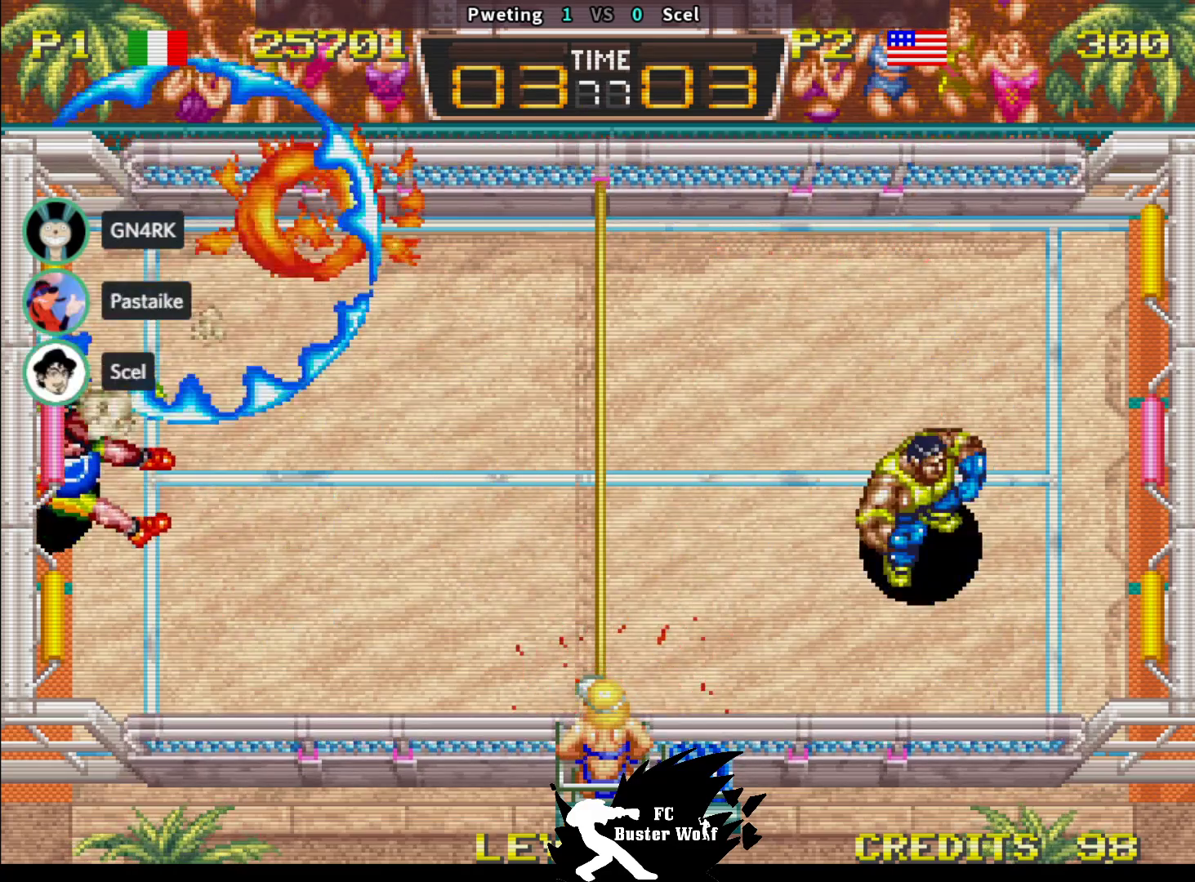
{"dt_ms": 500, "buttons": [], "left_stick": "center", "events": []}
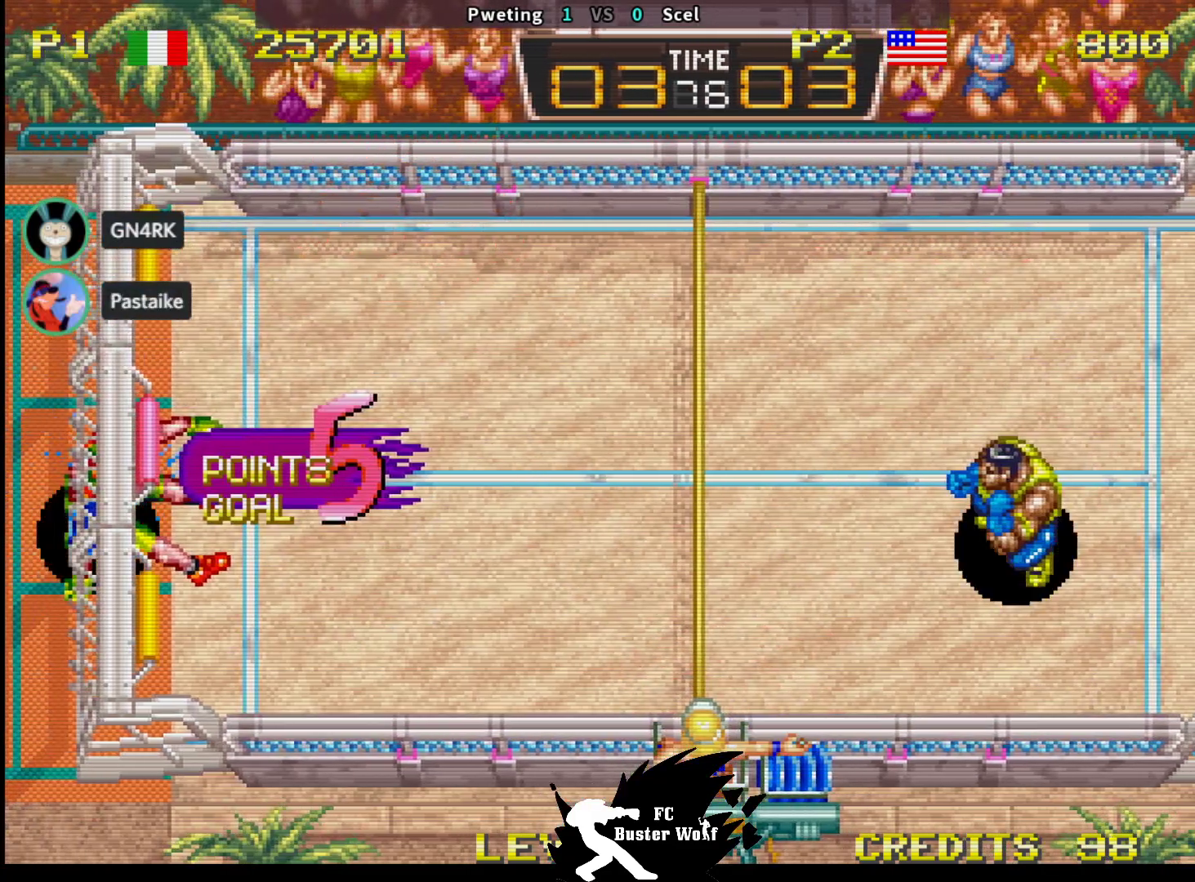
{"dt_ms": 500, "buttons": [], "left_stick": "center", "events": []}